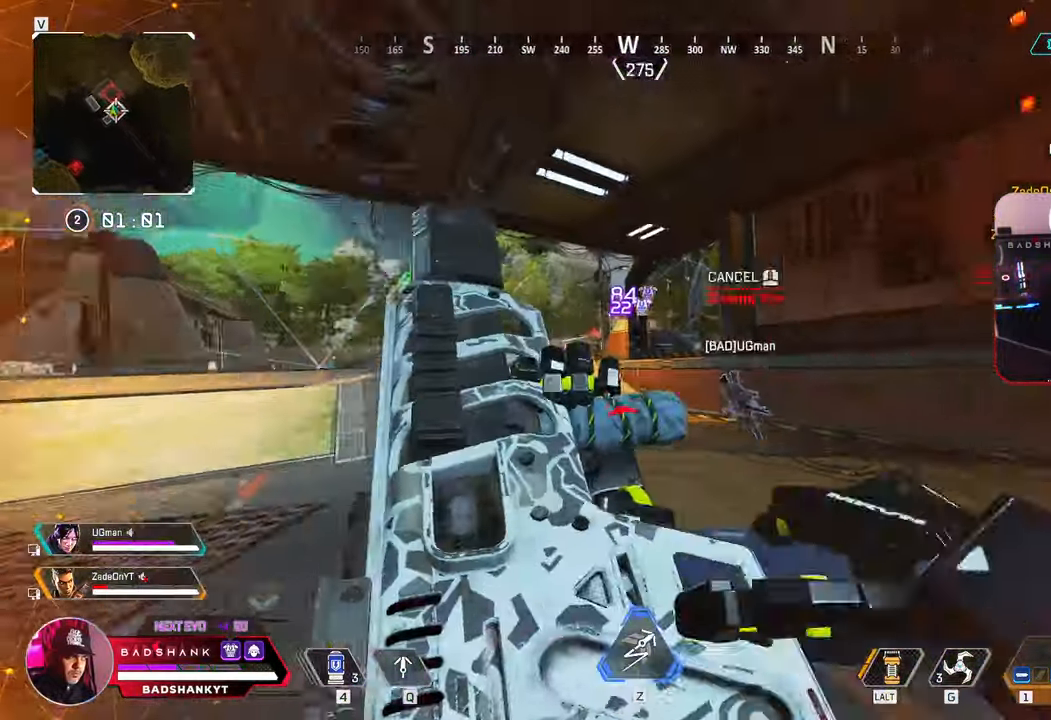
Gameplay with keyboard and mouse; each line is a JSON object with the keys and mouse buttons held at the frame after it. "events" lists presses ("down") and releases ("up") of "1", "2", "3", "4", "5", "a", "alt", "b", "c", "ctrl", "d", "e", "f", "g", "q", "r", "s", "shift", "space", "t", "tab", "tilde", "v", "w", "x", "z", "mouse_left", "mouse_wheel", "mouse_right", "mouse_mb4" and "mouse_mb5" between this image and that frame as [ms after this image, input, new state], when the widget could be followed in between. "mouse_left", "mouse_wheel", "mouse_right", "mouse_mb4", "mouse_mb5" = the "left", "wheel", "right", "mb4", "mb5" buttons of the "mouse" list. No other keys are recorded. "wheel" means that the mouse wheel is clicked or scrolled. Mouse movement is not recorded.
{"keys": ["ctrl", "d", "space", "w"], "mouse": [], "events": [[200, "space", "down"], [350, "ctrl", "down"]]}
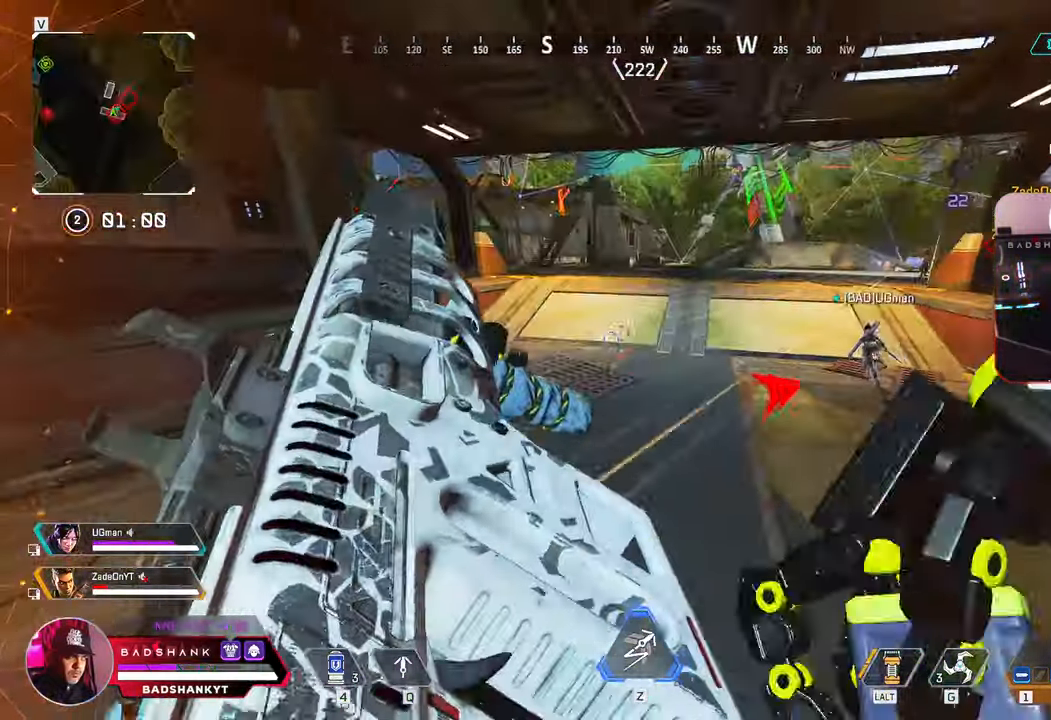
{"keys": ["w"], "mouse": [], "events": [[83, "space", "up"], [267, "d", "up"], [500, "ctrl", "up"]]}
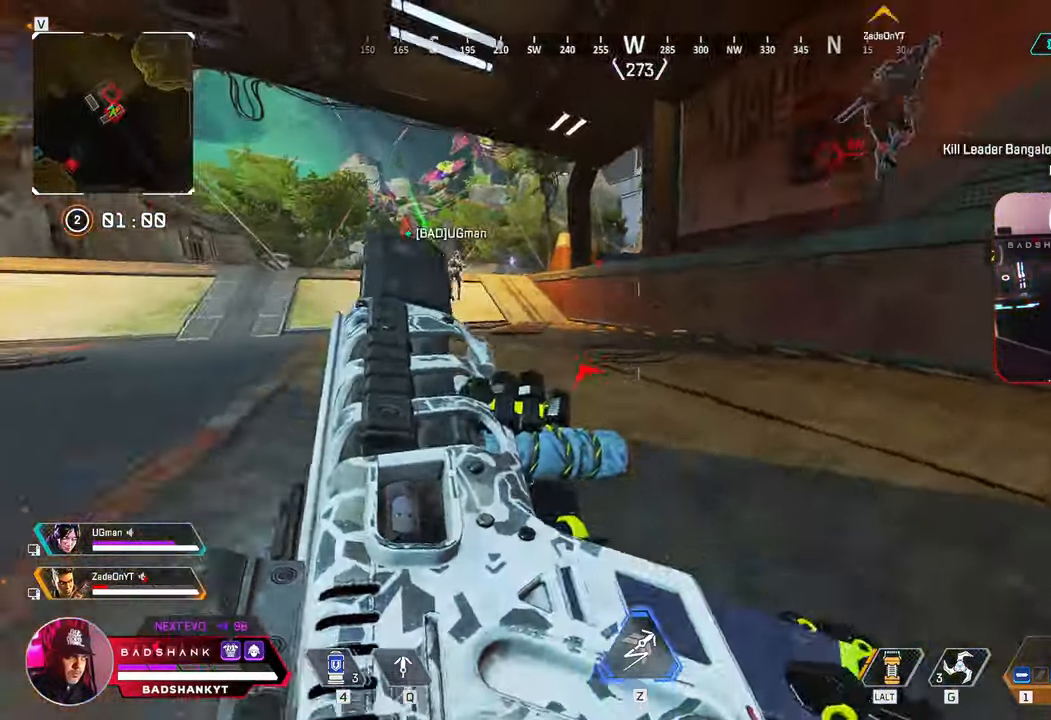
{"keys": ["w"], "mouse": []}
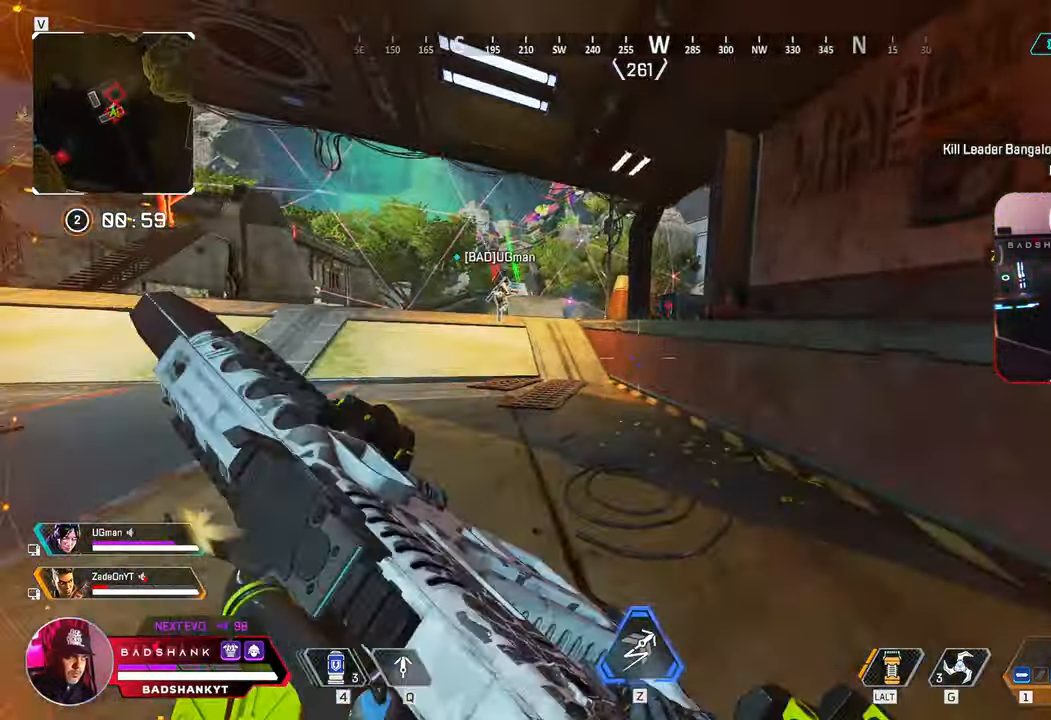
{"keys": ["q", "space", "w"], "mouse": [], "events": [[167, "q", "down"], [350, "space", "down"]]}
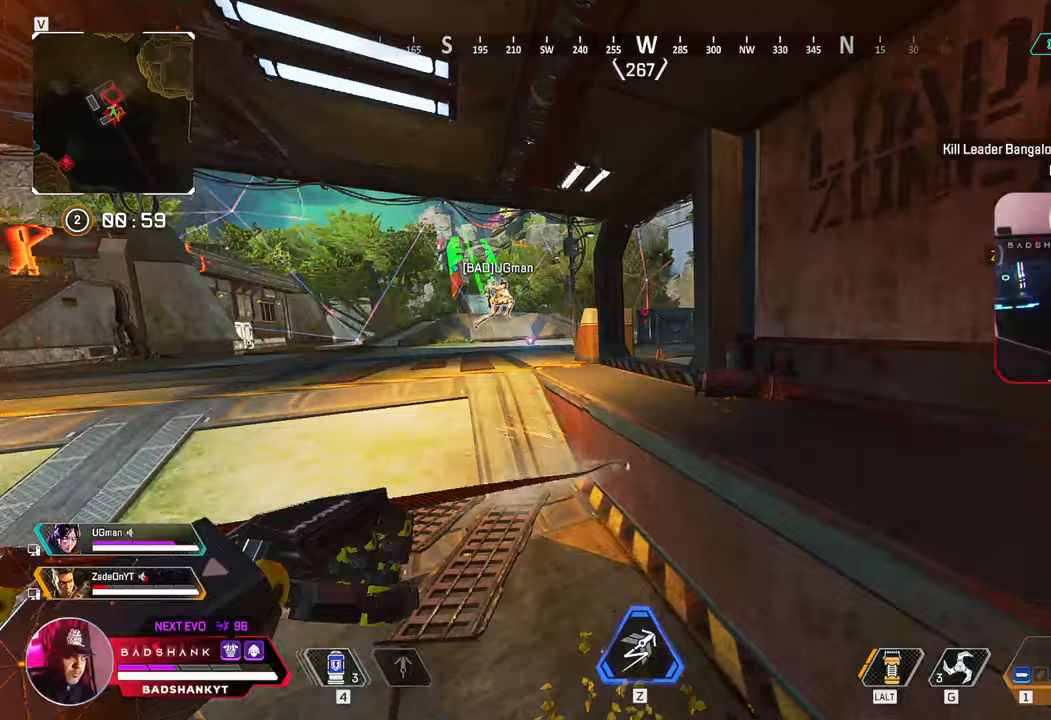
{"keys": ["w"], "mouse": [], "events": [[183, "ctrl", "down"], [233, "q", "up"], [317, "space", "up"], [500, "ctrl", "up"]]}
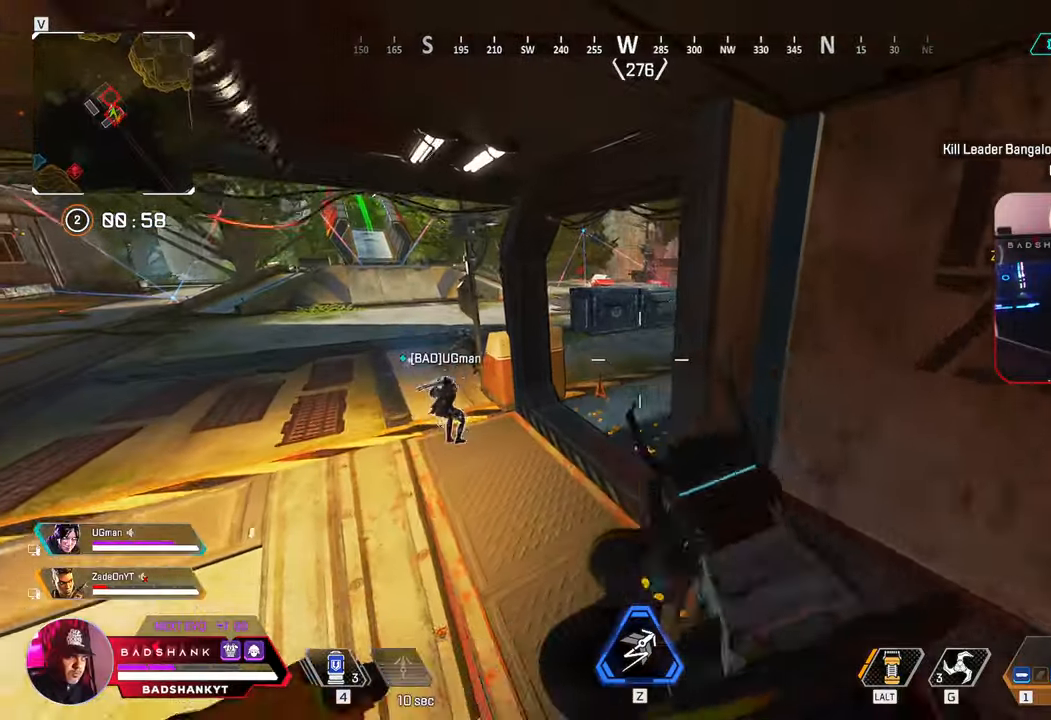
{"keys": ["w"], "mouse": [], "events": []}
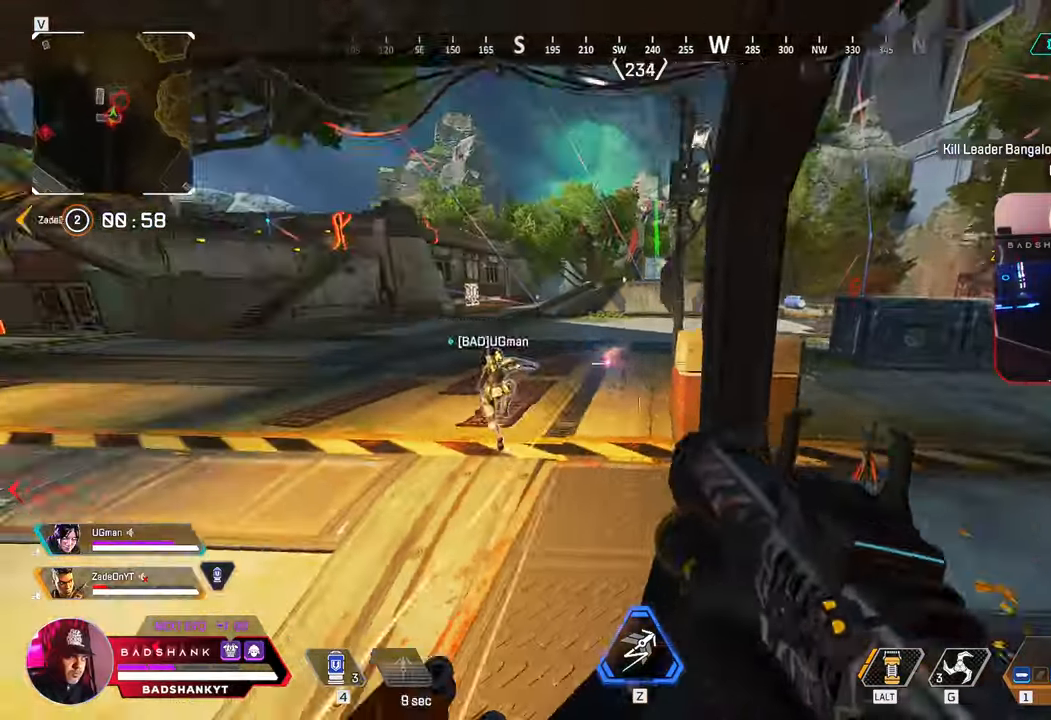
{"keys": ["a", "w"], "mouse": ["right"], "events": [[167, "mouse_right", "down"], [250, "a", "down"]]}
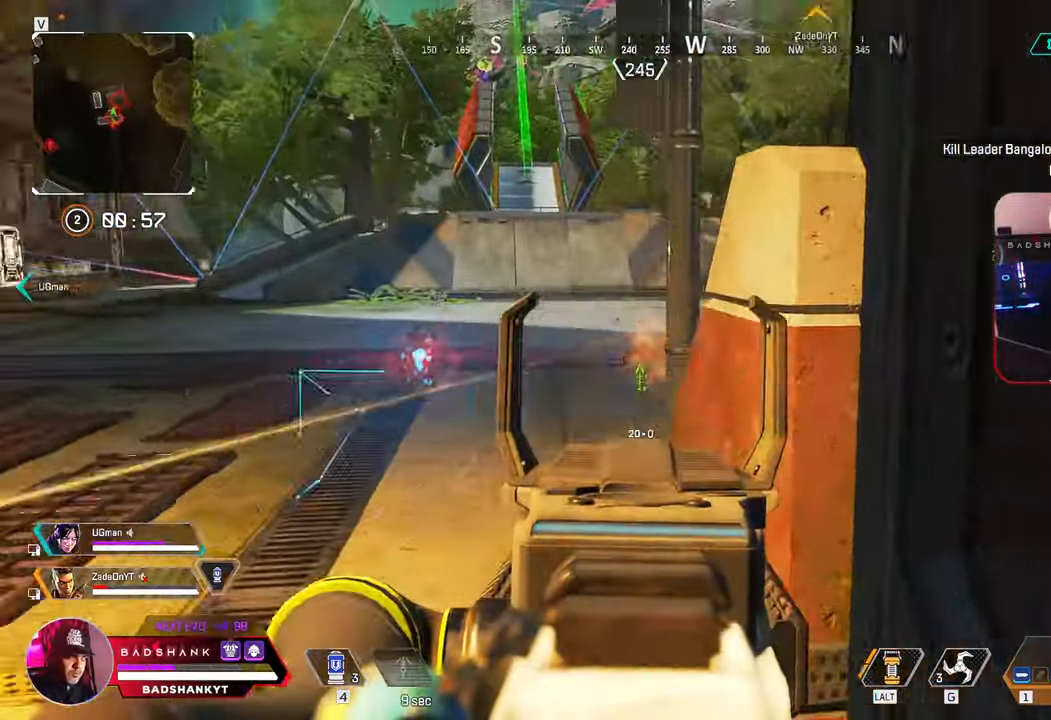
{"keys": ["a", "w"], "mouse": [], "events": [[83, "mouse_right", "up"]]}
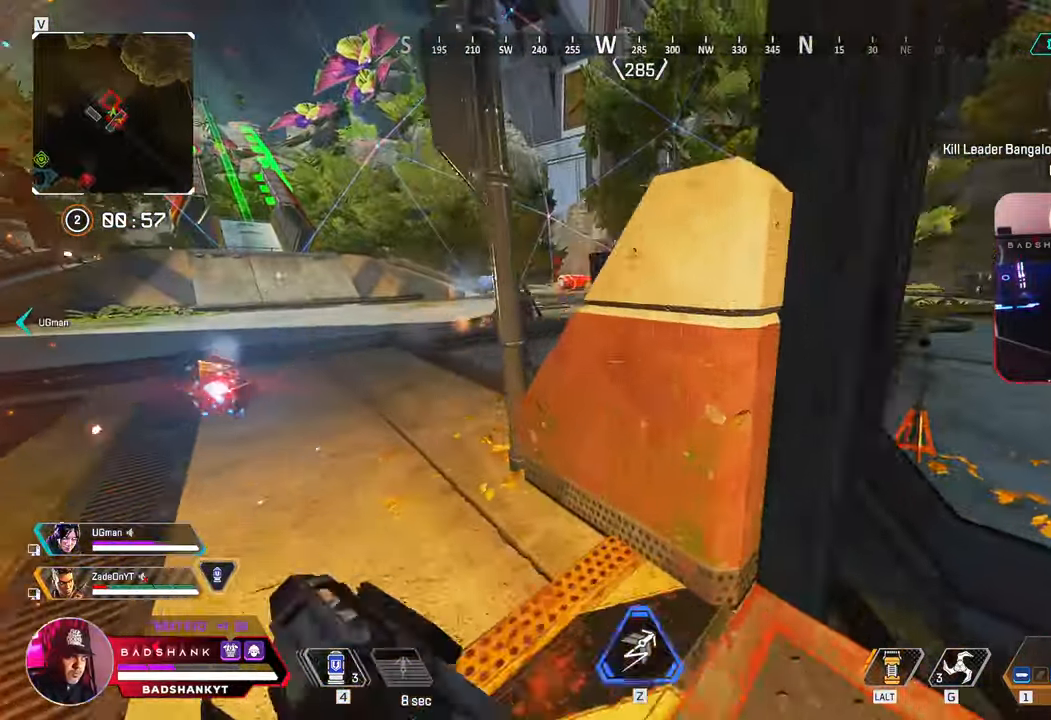
{"keys": ["a", "ctrl", "w"], "mouse": ["left"], "events": [[100, "ctrl", "down"], [283, "mouse_left", "down"]]}
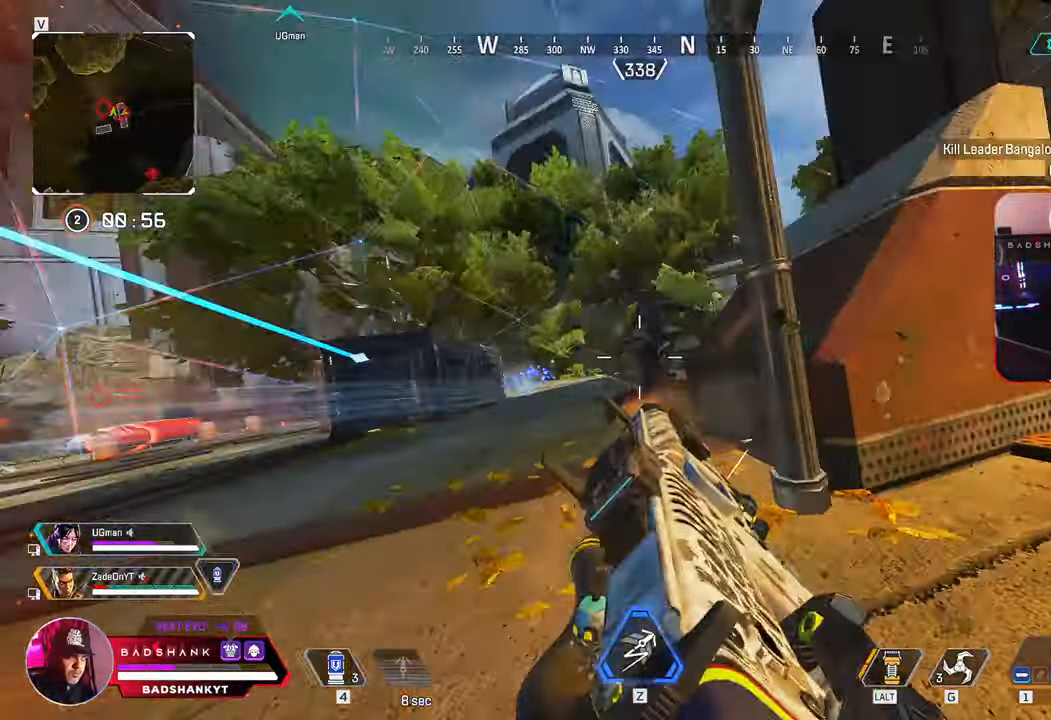
{"keys": ["a", "w"], "mouse": ["left", "right"], "events": [[217, "ctrl", "up"], [450, "mouse_right", "down"]]}
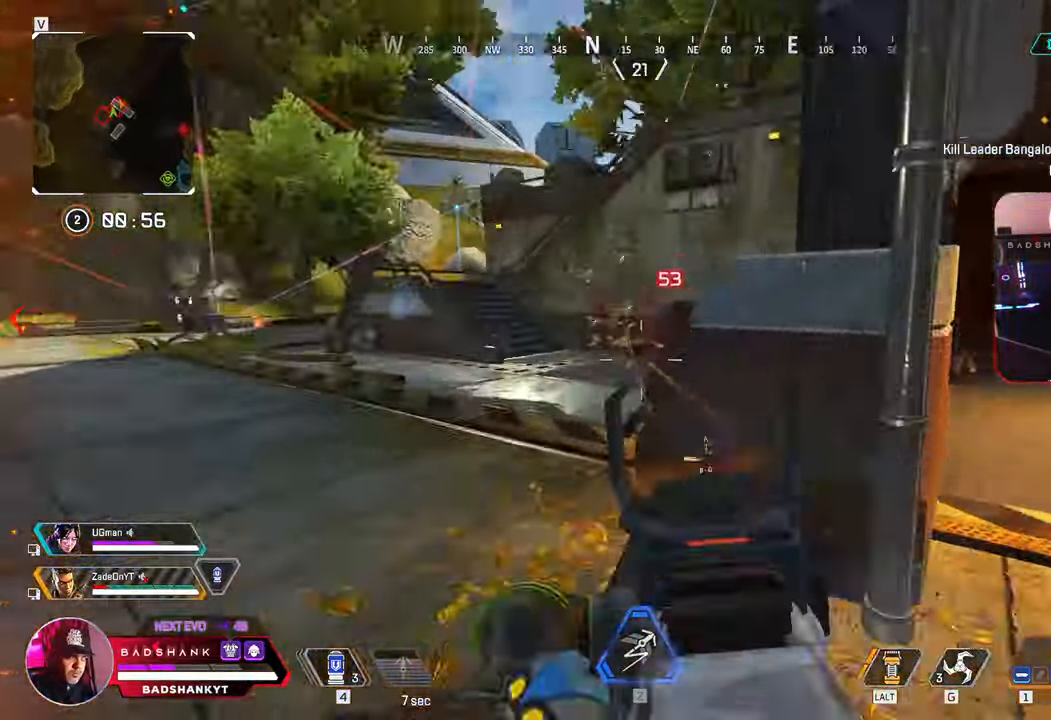
{"keys": ["w"], "mouse": [], "events": [[317, "mouse_right", "up"], [317, "r", "down"], [367, "mouse_left", "up"], [417, "a", "up"], [450, "r", "up"]]}
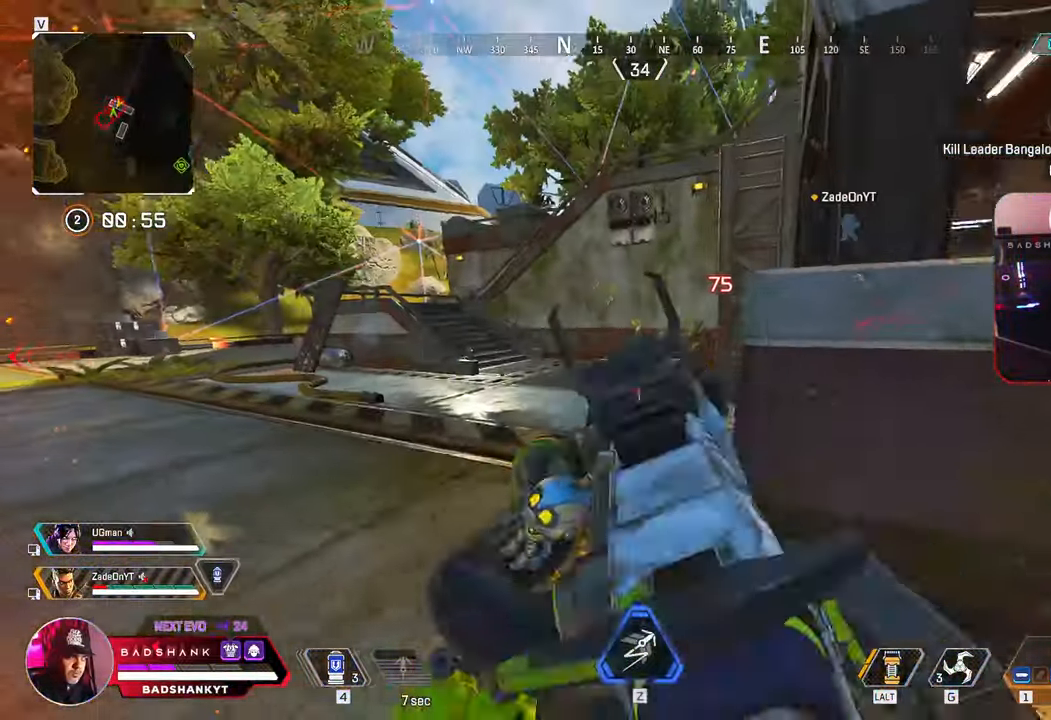
{"keys": ["w"], "mouse": [], "events": [[100, "2", "down"], [150, "2", "up"], [150, "space", "down"], [333, "space", "up"]]}
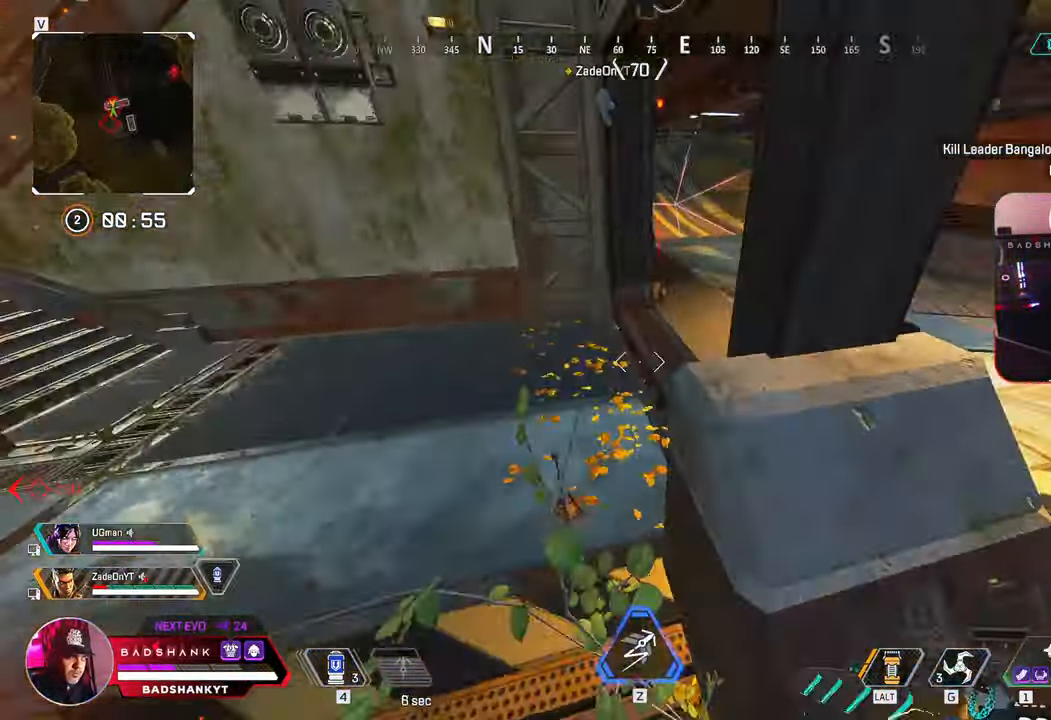
{"keys": ["a", "w"], "mouse": ["left"], "events": [[117, "a", "down"], [117, "mouse_left", "down"]]}
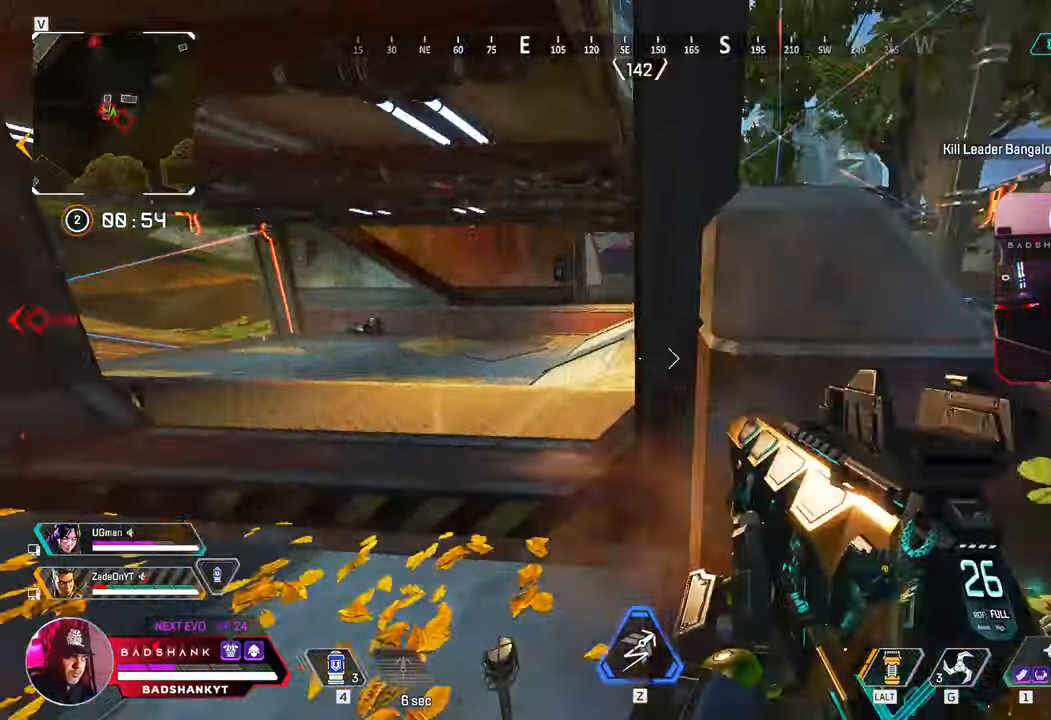
{"keys": ["a", "space", "w"], "mouse": [], "events": [[183, "mouse_left", "up"], [500, "space", "down"]]}
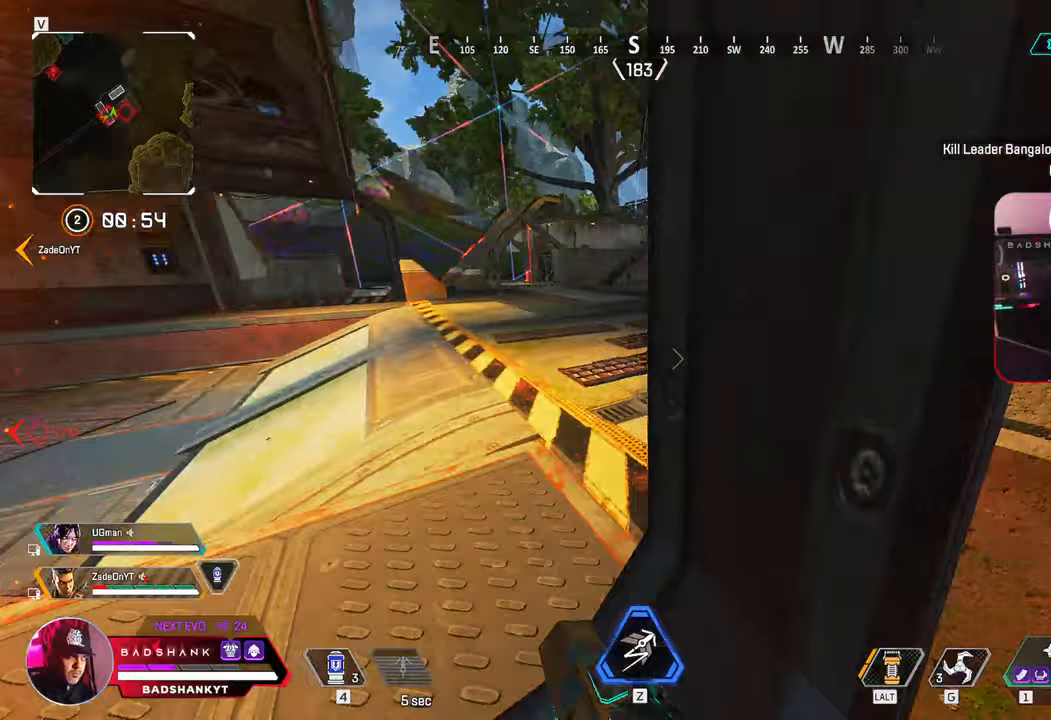
{"keys": ["d"], "mouse": [], "events": [[100, "space", "up"], [283, "d", "down"], [333, "a", "up"], [433, "w", "up"]]}
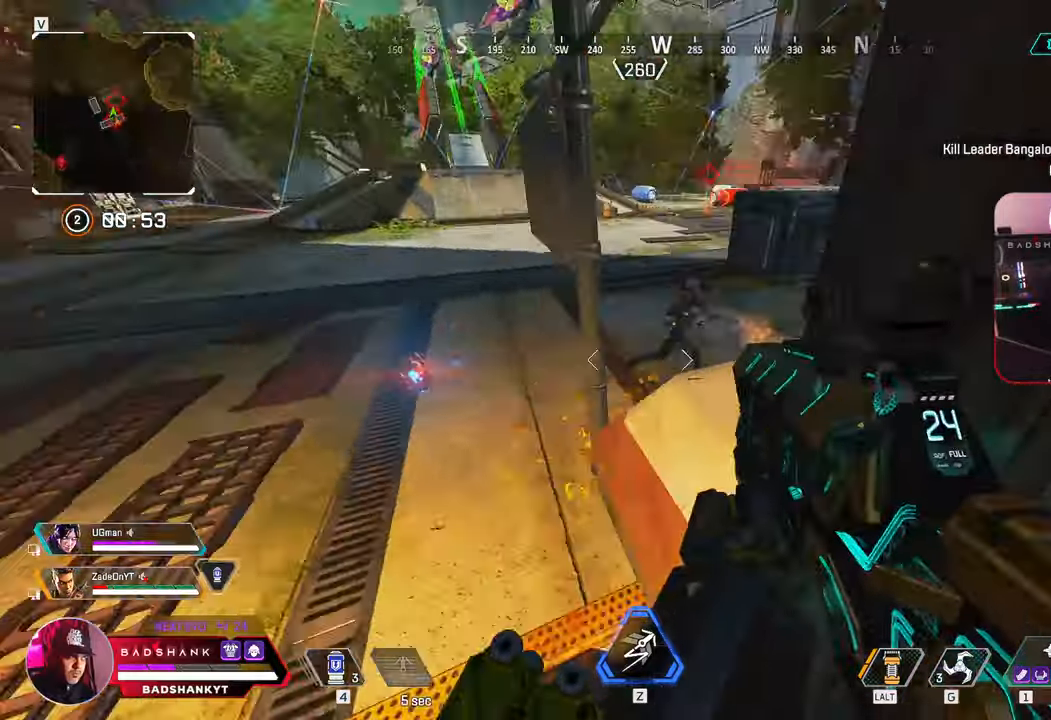
{"keys": ["d", "w"], "mouse": [], "events": [[200, "mouse_left", "down"], [300, "mouse_left", "up"], [450, "w", "down"]]}
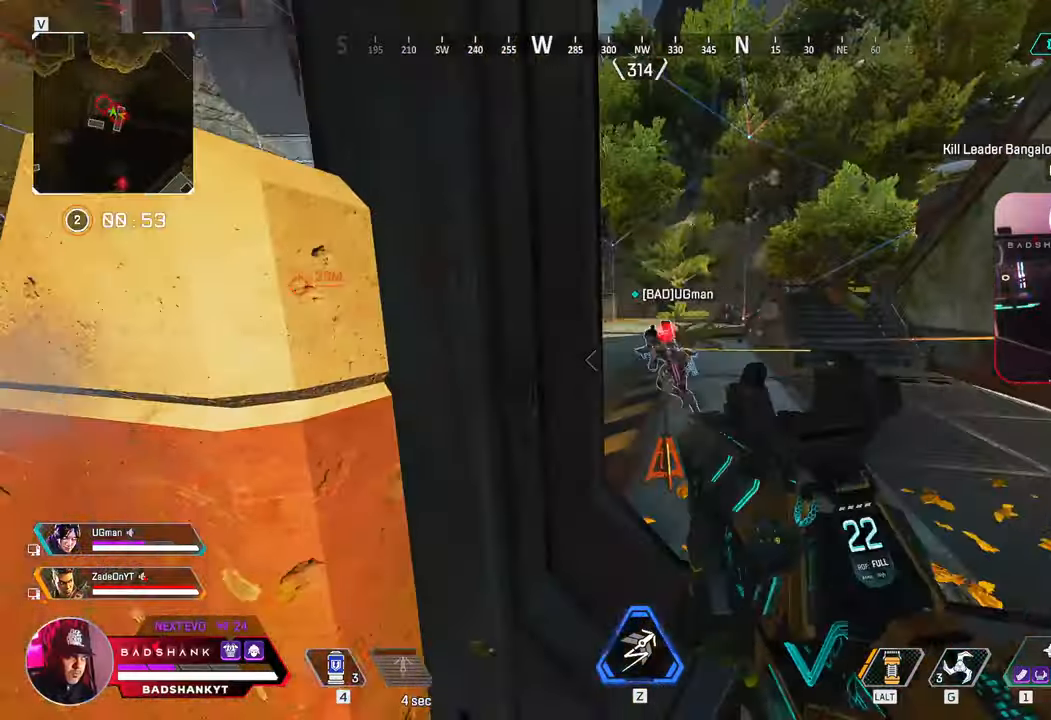
{"keys": ["d"], "mouse": ["left"], "events": [[267, "space", "down"], [367, "space", "up"], [417, "mouse_left", "down"], [450, "w", "up"]]}
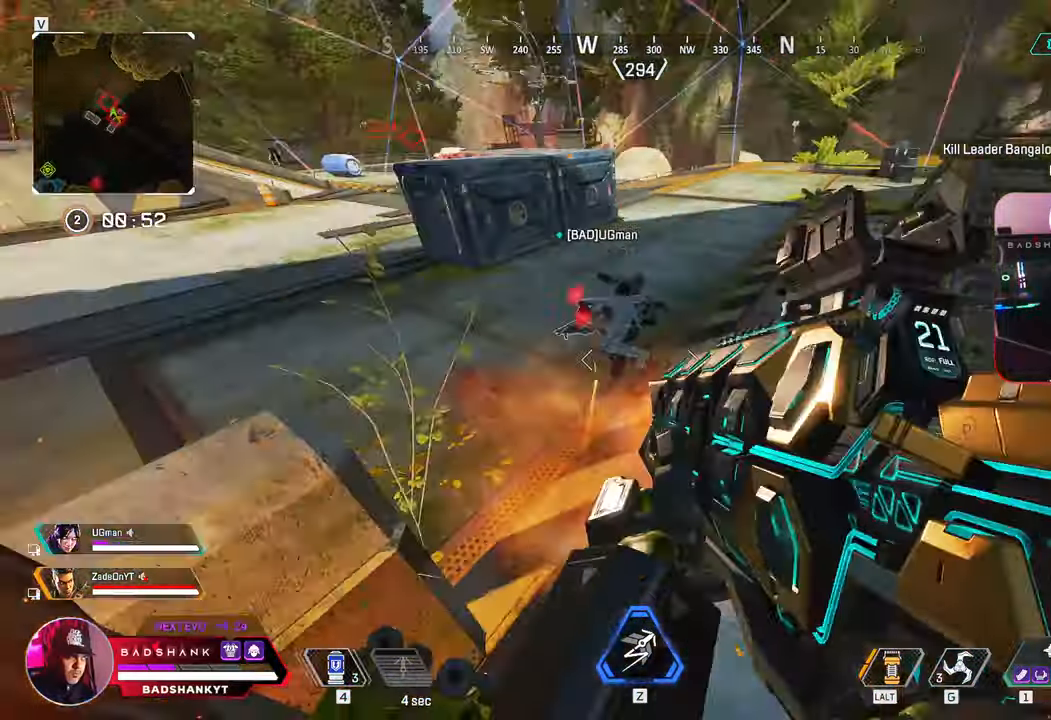
{"keys": [], "mouse": ["left"], "events": [[150, "a", "down"], [200, "d", "up"], [200, "w", "down"], [383, "a", "up"], [467, "w", "up"]]}
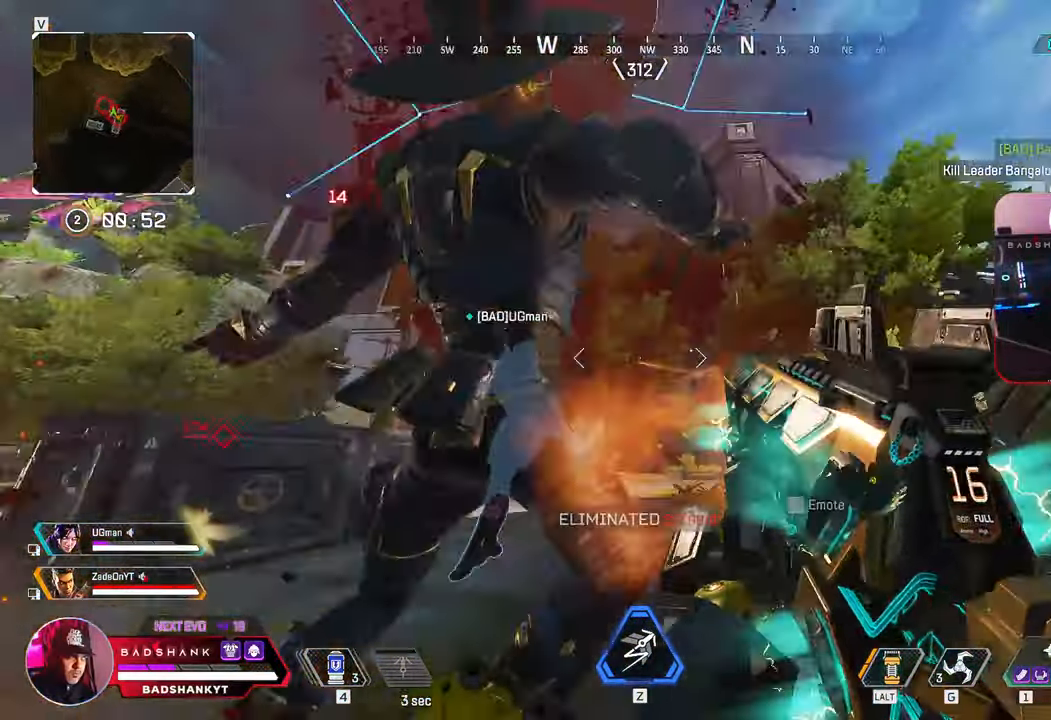
{"keys": ["w"], "mouse": [], "events": [[67, "mouse_left", "up"], [67, "s", "down"], [167, "r", "down"], [300, "r", "up"], [400, "s", "up"], [450, "w", "down"]]}
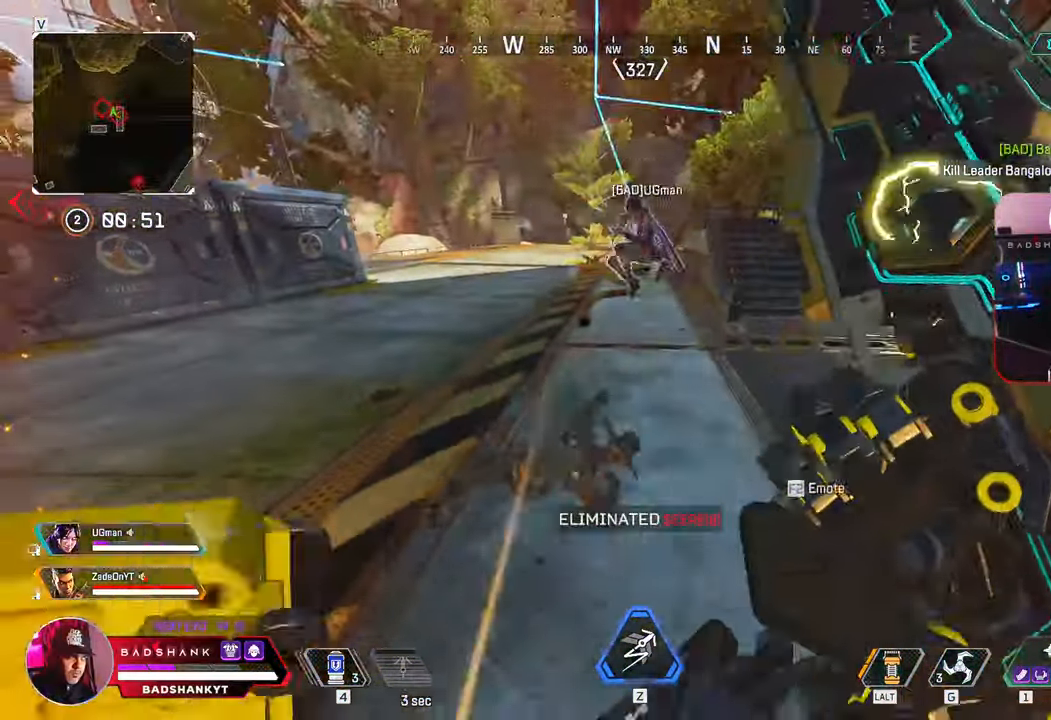
{"keys": ["w"], "mouse": [], "events": []}